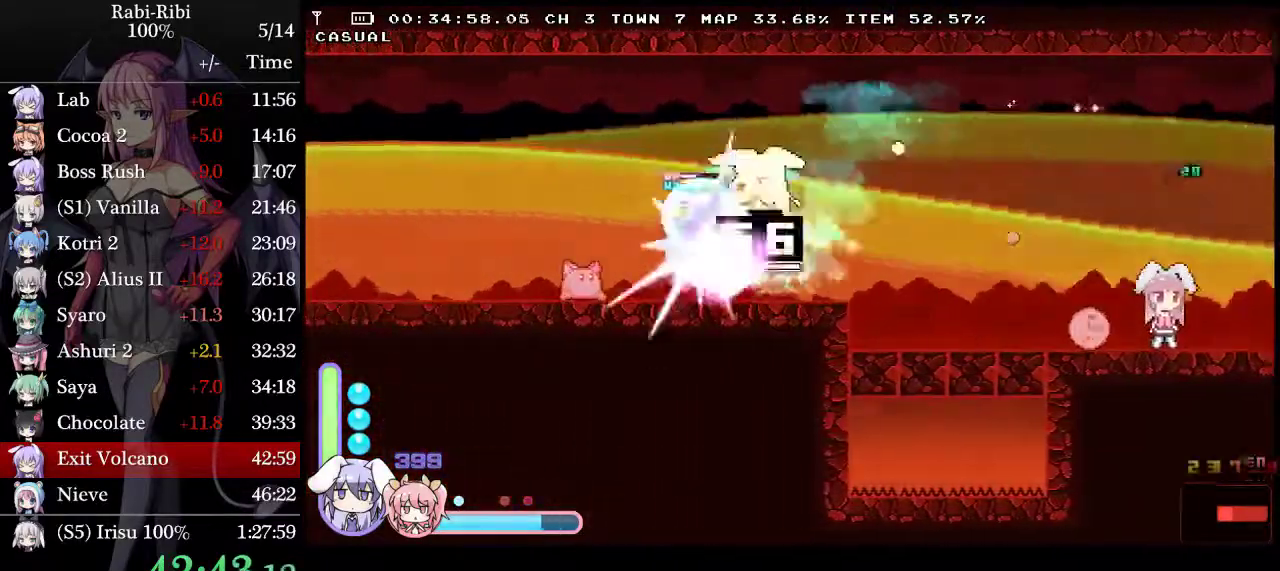
Gameplay with a controller (Xbox layout); each line is a JSON object with the inputs held at the frame after it. "events" lists button and stick changes between this image and that frame as [ms after this image, input, new state], when the widget could be followed in between. Not read: A L2 L3 R3.
{"buttons": ["DPAD_LEFT"], "events": []}
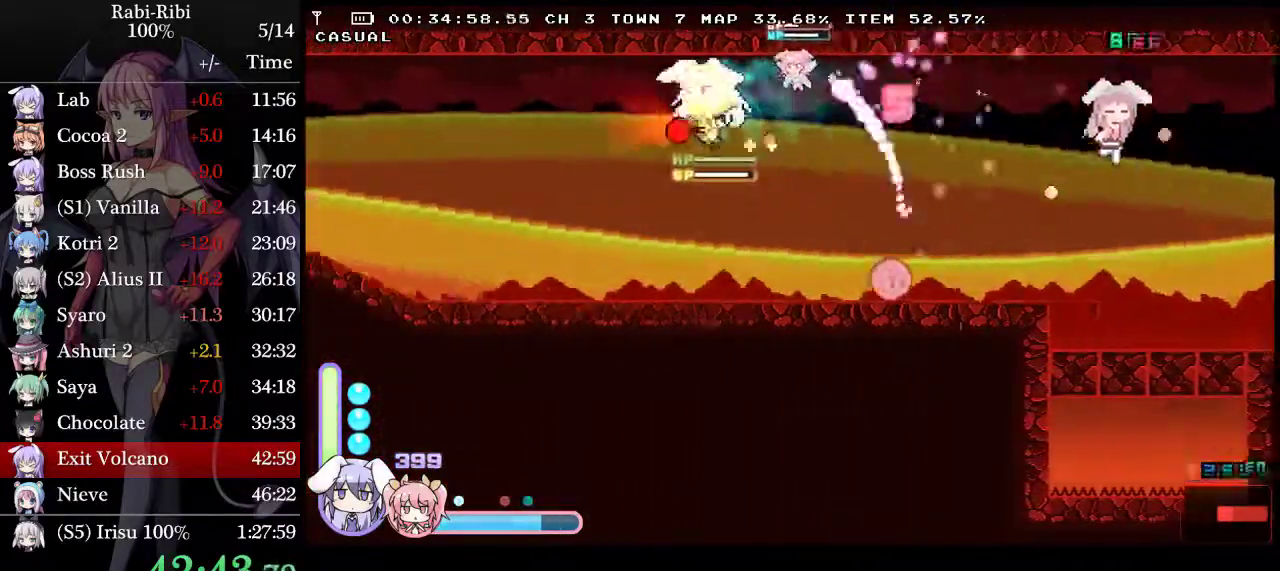
{"buttons": ["DPAD_LEFT"], "events": [[50, "DPAD_DOWN", "down"], [233, "DPAD_DOWN", "up"]]}
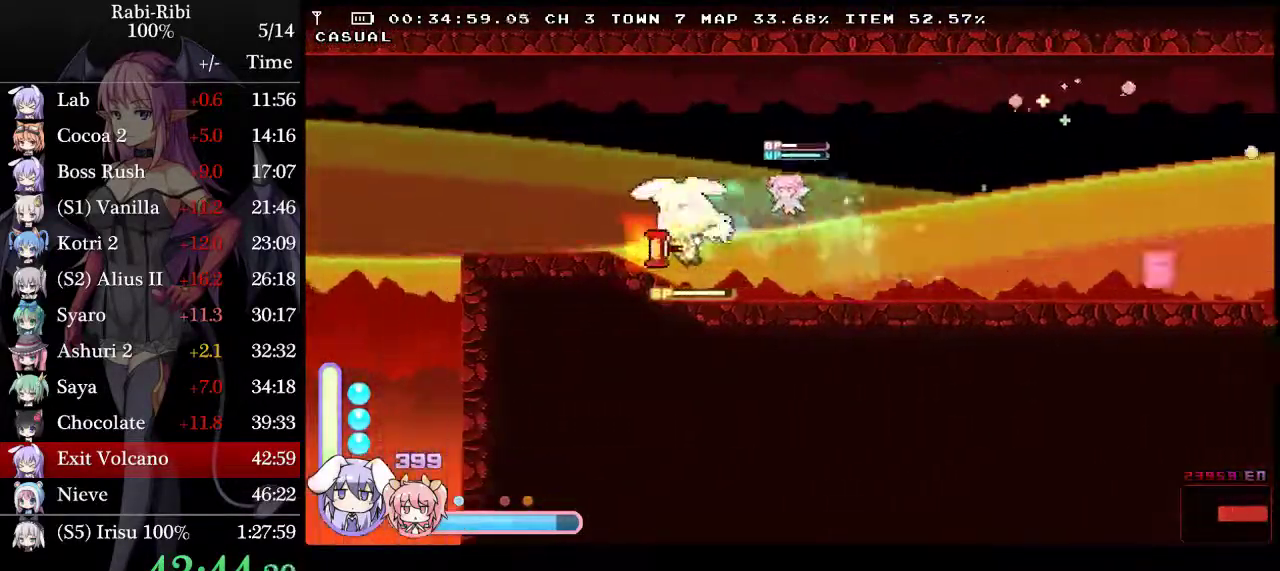
{"buttons": ["DPAD_LEFT"], "events": []}
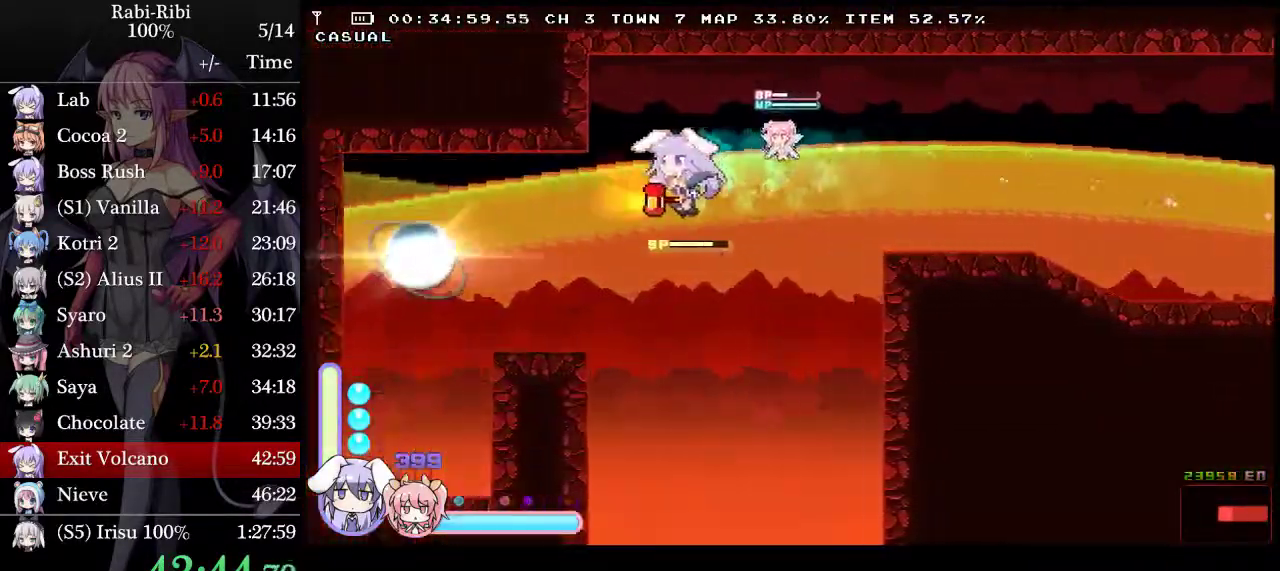
{"buttons": ["DPAD_LEFT"], "events": [[83, "DPAD_DOWN", "down"], [233, "DPAD_DOWN", "up"]]}
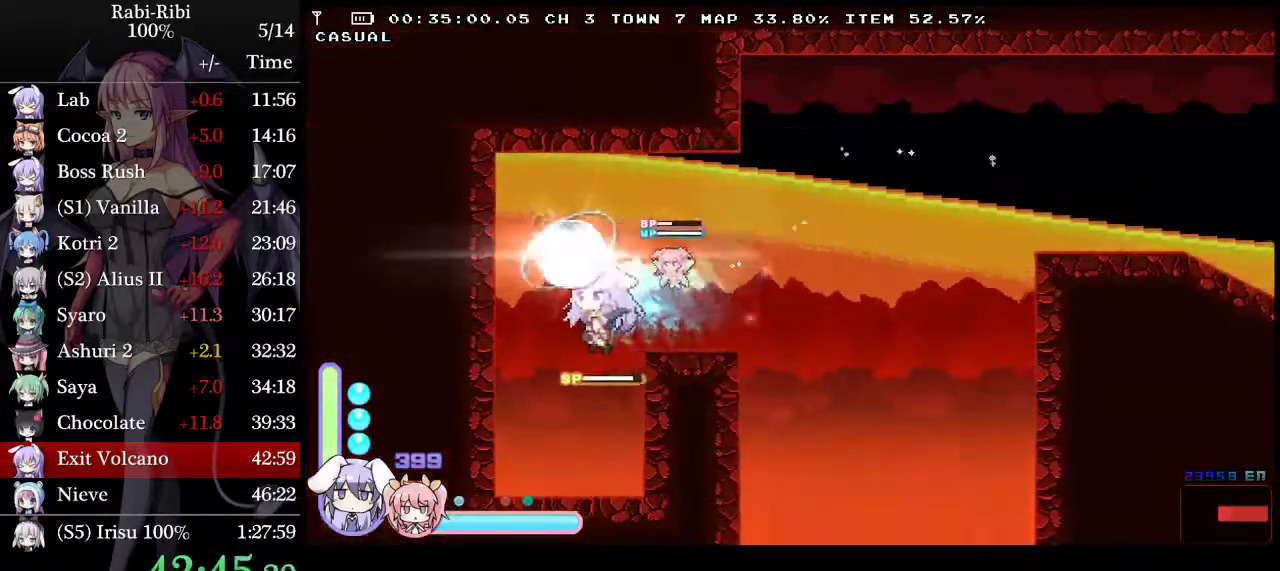
{"buttons": ["DPAD_DOWN"], "events": [[33, "DPAD_LEFT", "up"], [400, "DPAD_DOWN", "down"]]}
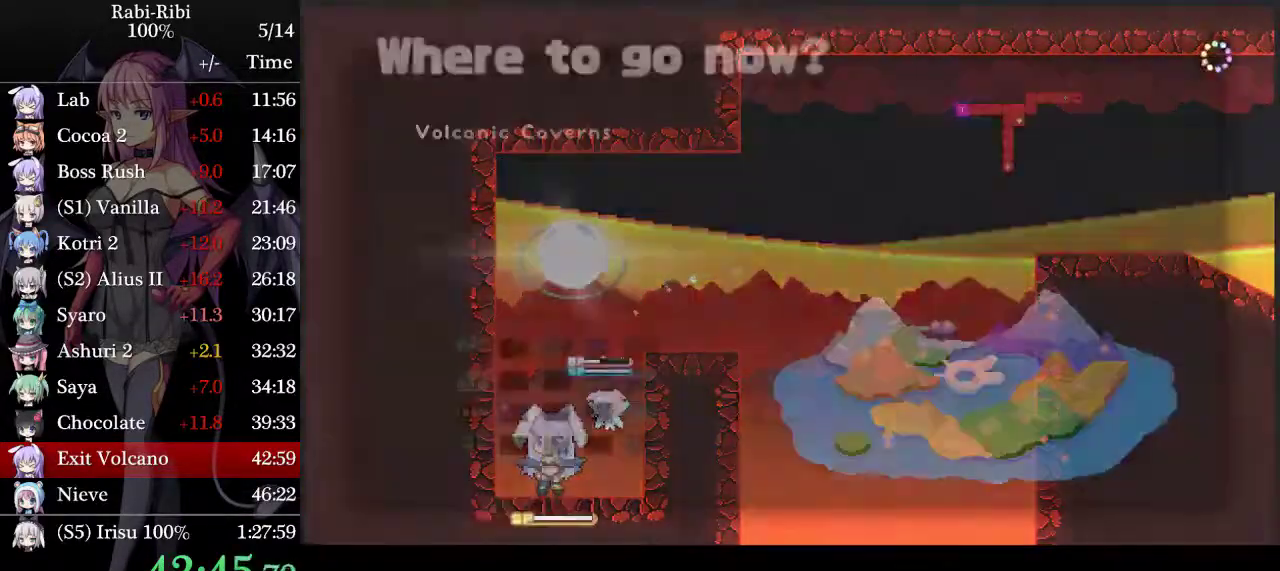
{"buttons": [], "events": [[17, "DPAD_DOWN", "up"], [317, "DPAD_DOWN", "down"], [367, "DPAD_DOWN", "up"]]}
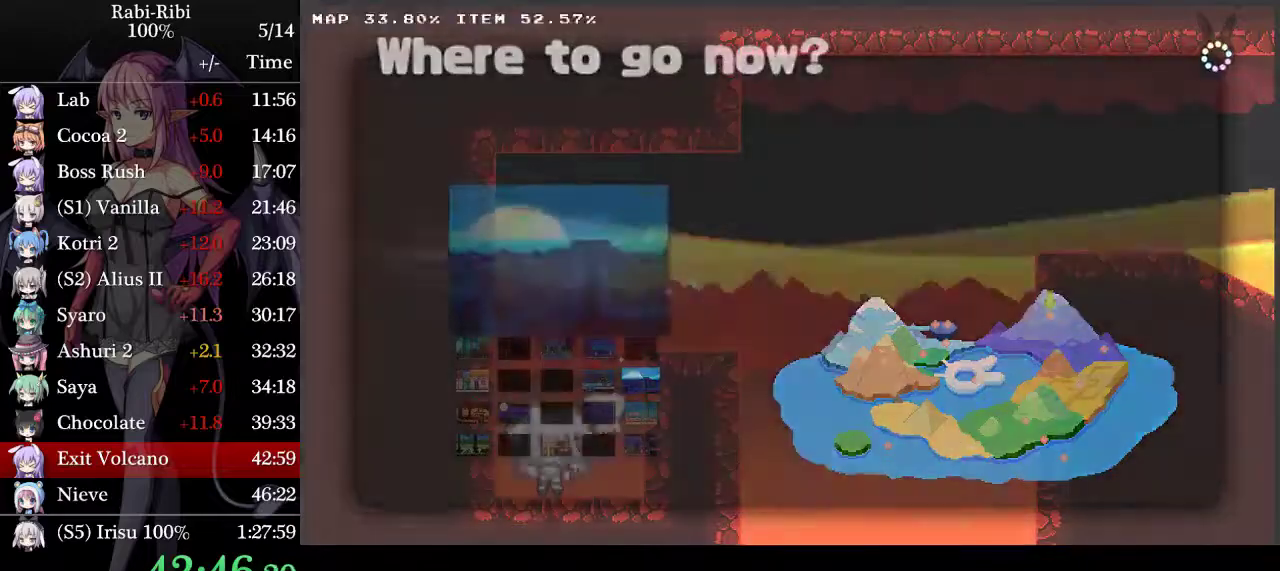
{"buttons": [], "events": []}
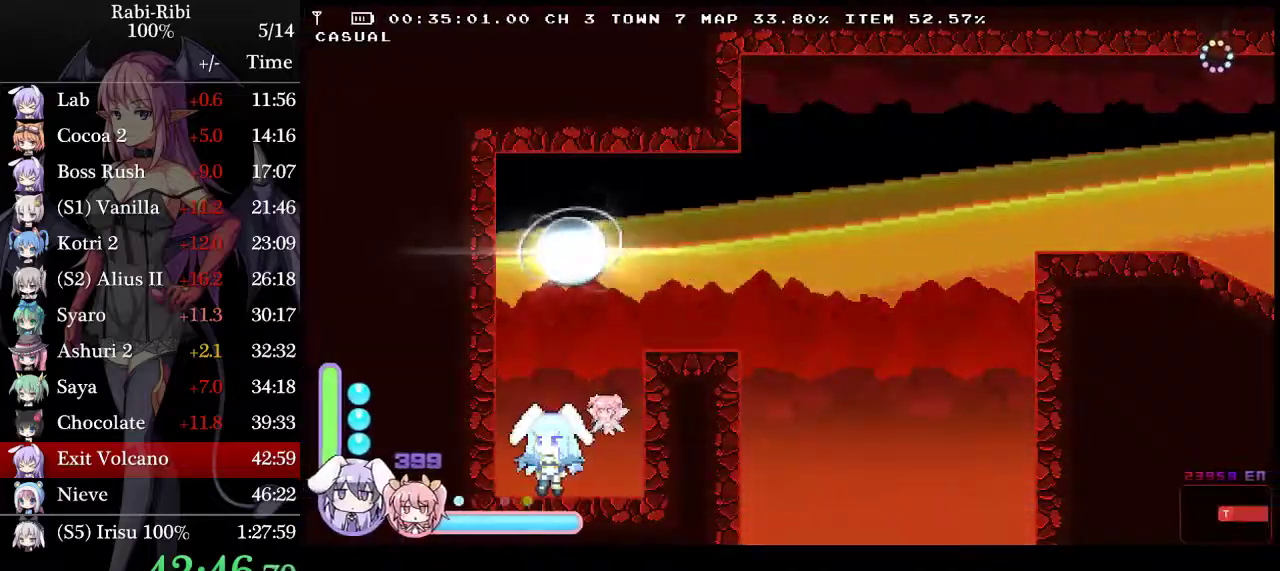
{"buttons": [], "events": []}
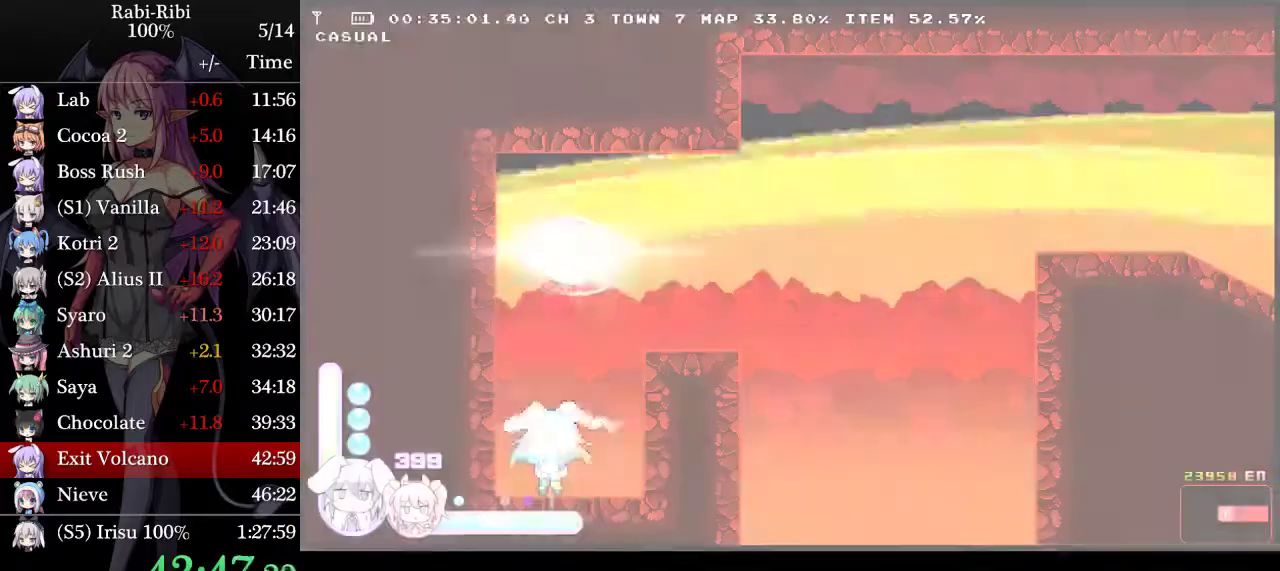
{"buttons": [], "events": []}
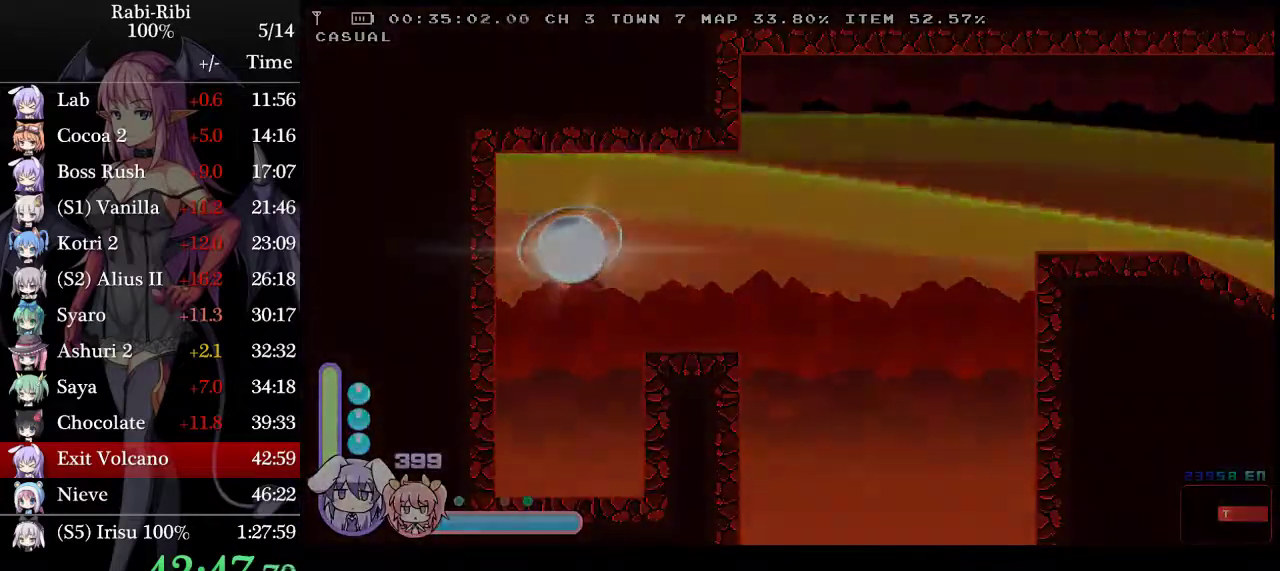
{"buttons": [], "events": []}
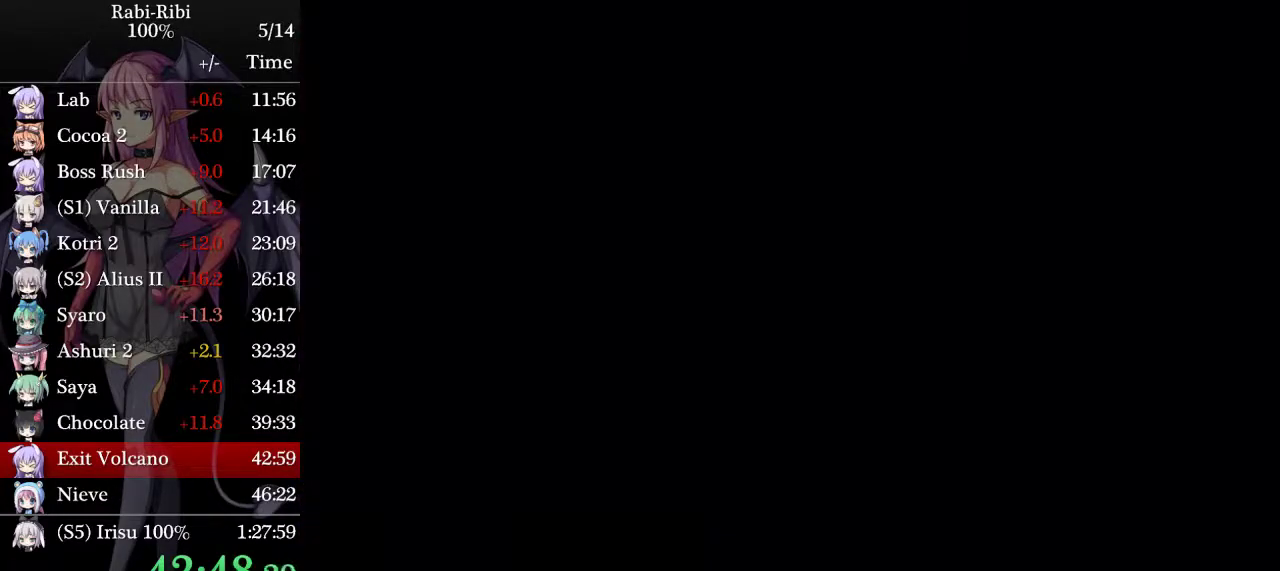
{"buttons": [], "events": []}
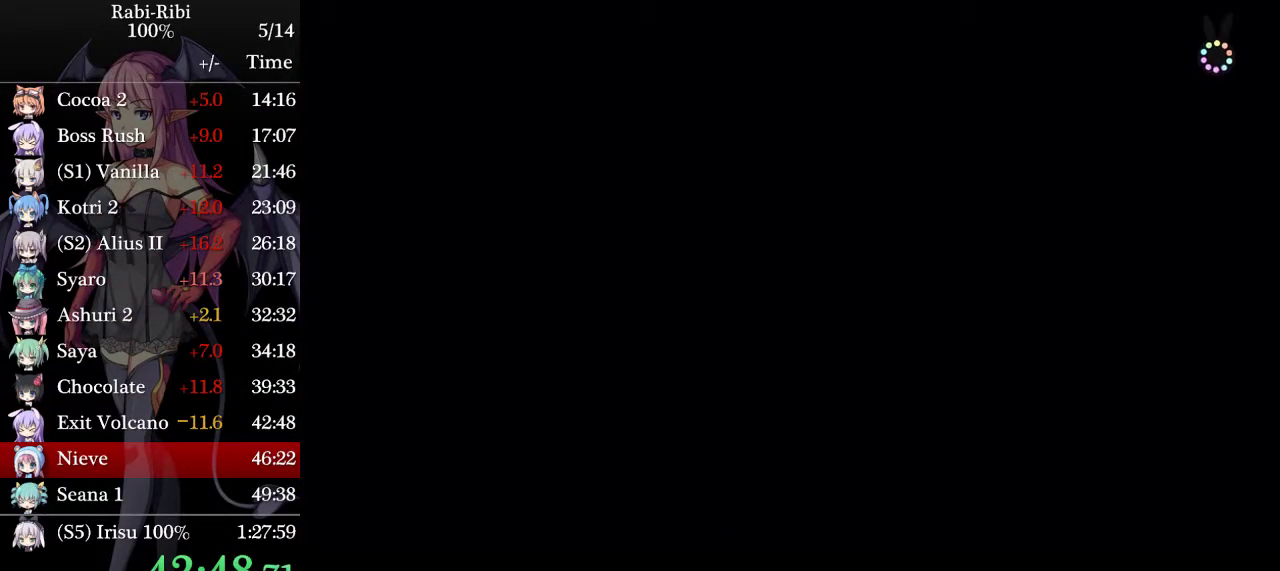
{"buttons": [], "events": []}
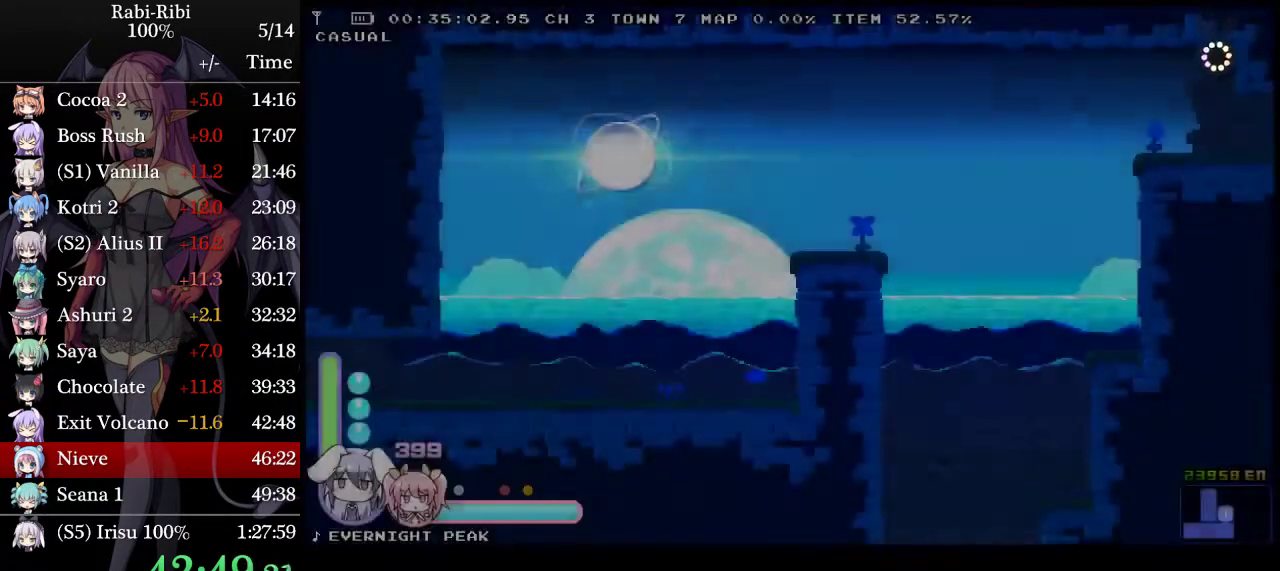
{"buttons": ["DPAD_RIGHT"], "events": [[183, "DPAD_RIGHT", "down"]]}
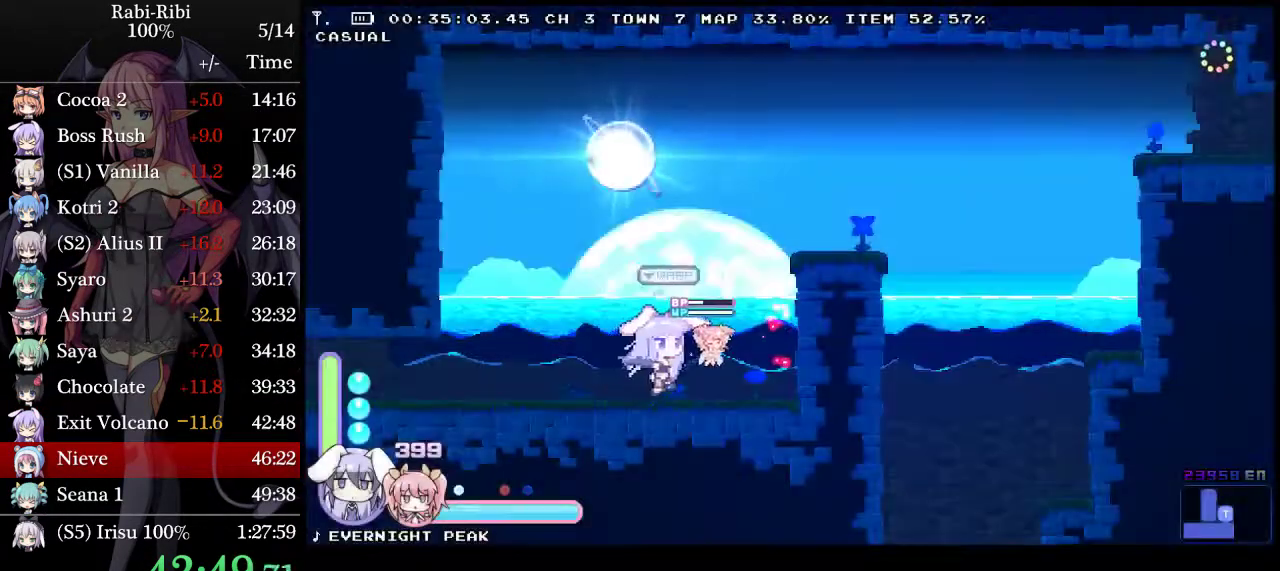
{"buttons": ["DPAD_LEFT"], "events": [[183, "DPAD_RIGHT", "up"], [217, "DPAD_LEFT", "down"]]}
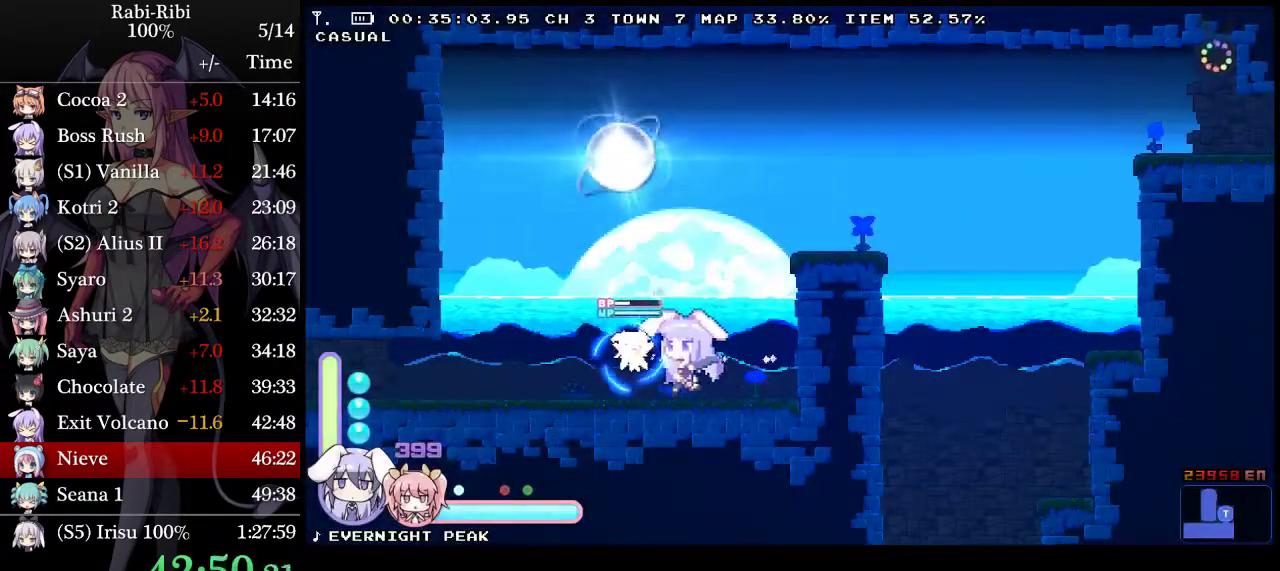
{"buttons": ["DPAD_RIGHT"], "events": [[100, "DPAD_LEFT", "up"], [117, "DPAD_RIGHT", "down"]]}
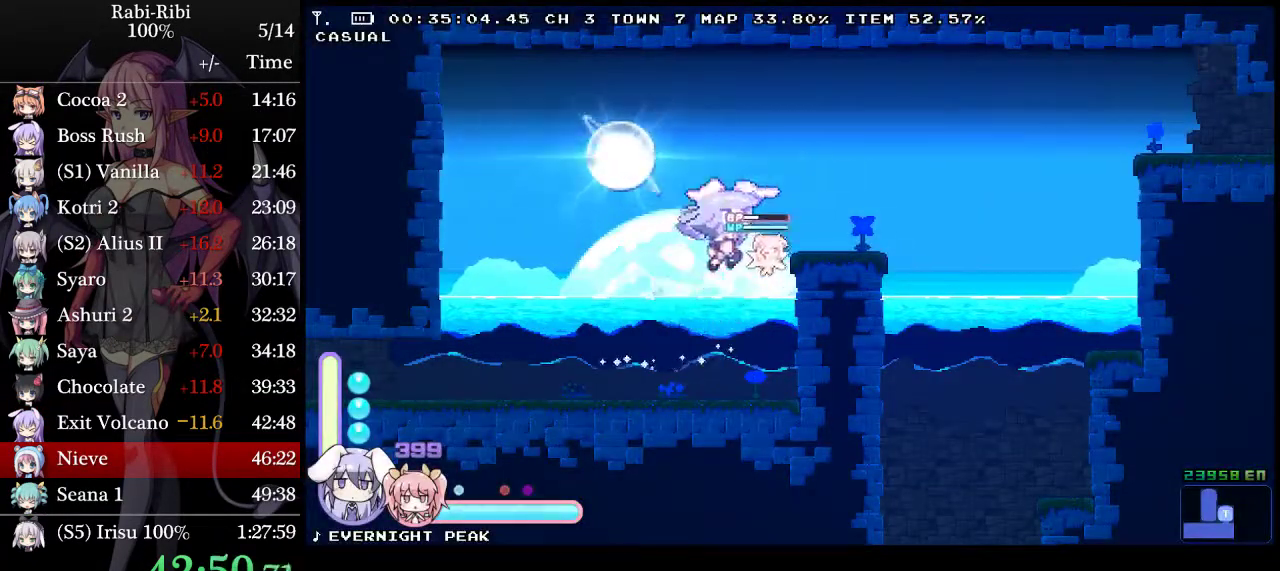
{"buttons": ["DPAD_DOWN", "DPAD_RIGHT"], "events": [[467, "DPAD_DOWN", "down"]]}
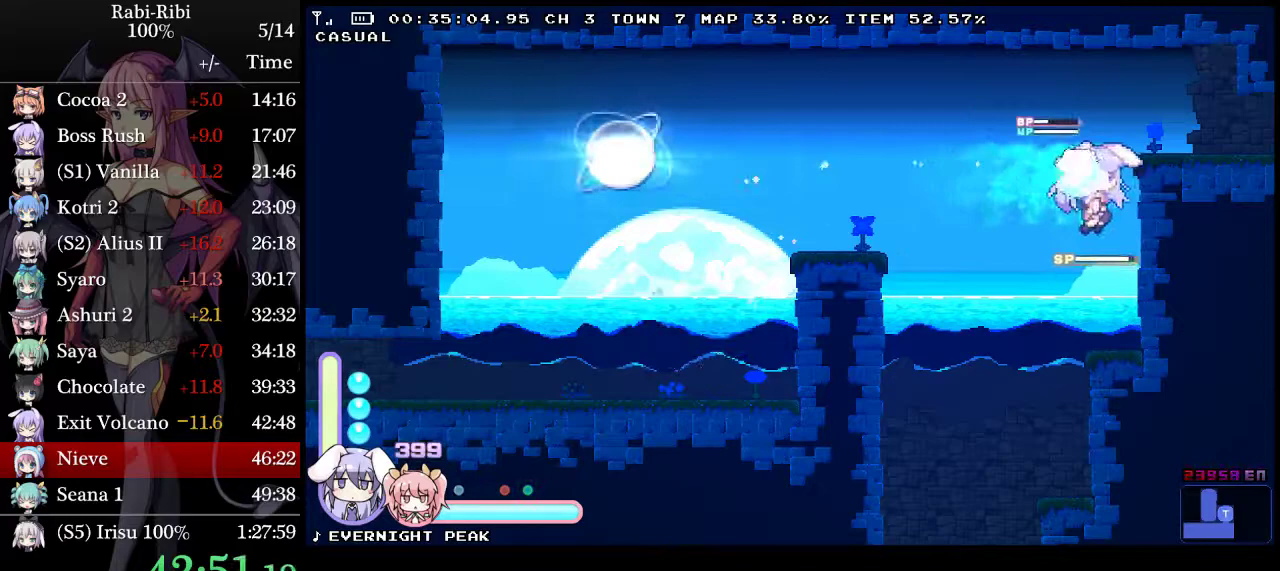
{"buttons": ["DPAD_RIGHT"], "events": [[117, "DPAD_DOWN", "up"]]}
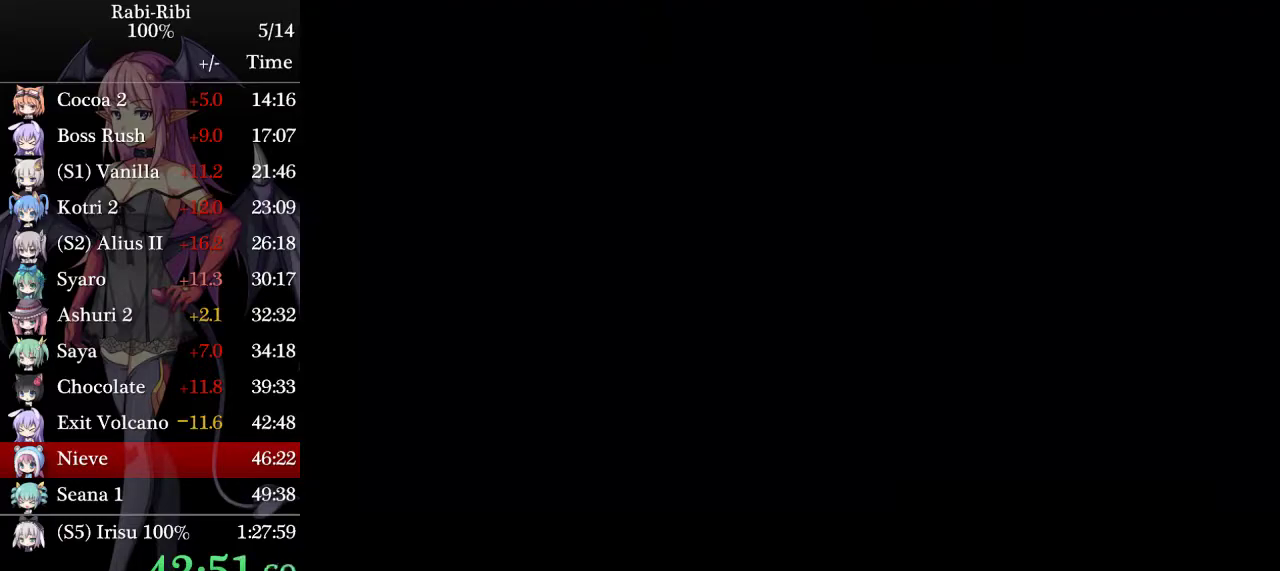
{"buttons": ["DPAD_DOWN", "DPAD_RIGHT"], "events": [[400, "DPAD_DOWN", "down"]]}
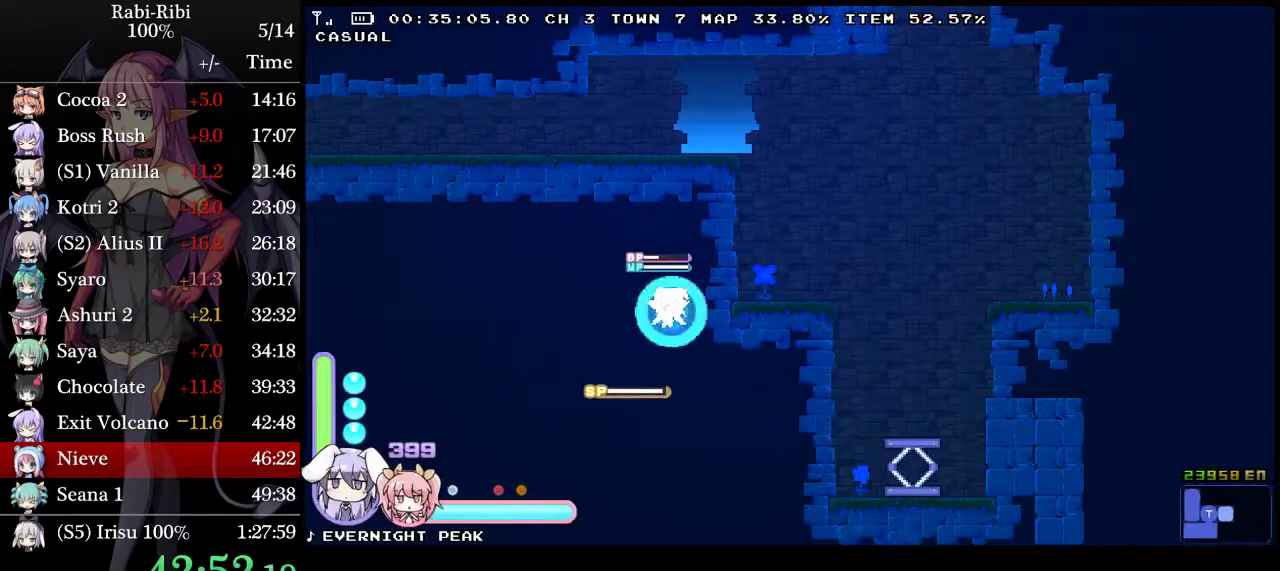
{"buttons": ["DPAD_RIGHT"], "events": [[50, "DPAD_DOWN", "up"]]}
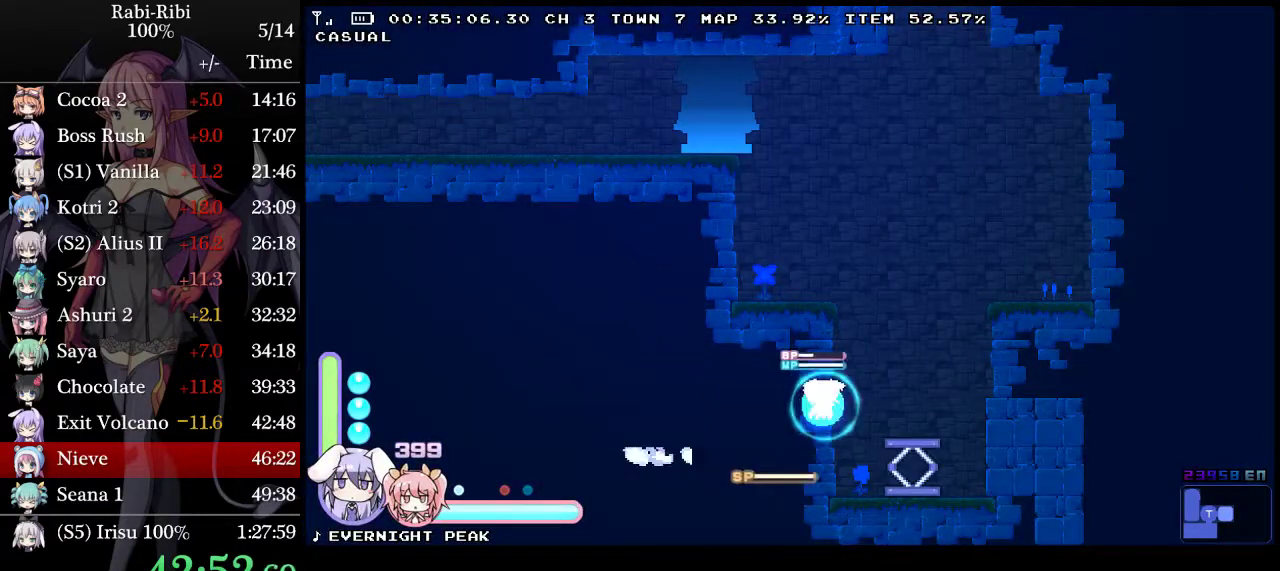
{"buttons": ["DPAD_DOWN"], "events": [[333, "DPAD_RIGHT", "up"], [417, "DPAD_DOWN", "down"]]}
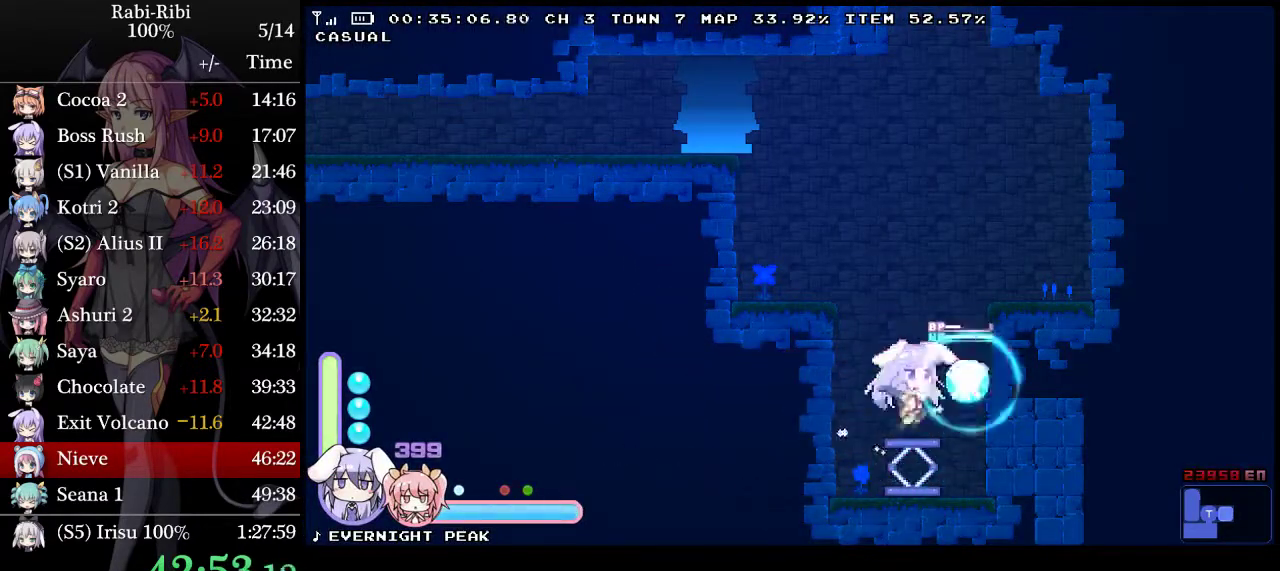
{"buttons": [], "events": [[67, "DPAD_DOWN", "up"]]}
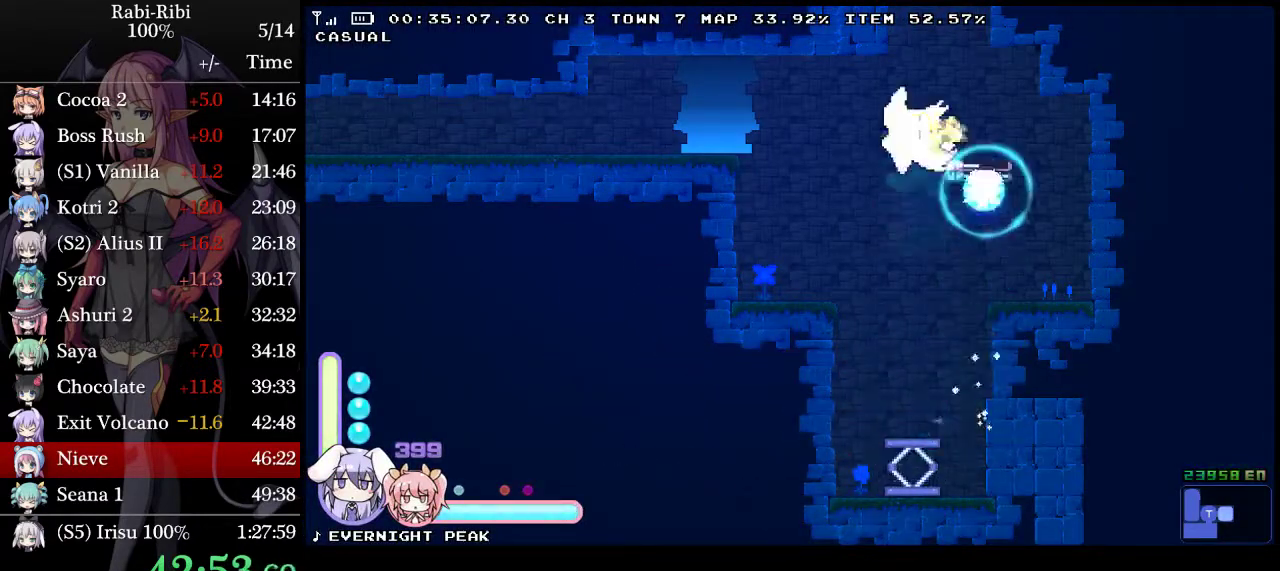
{"buttons": ["DPAD_LEFT"], "events": [[83, "DPAD_LEFT", "down"]]}
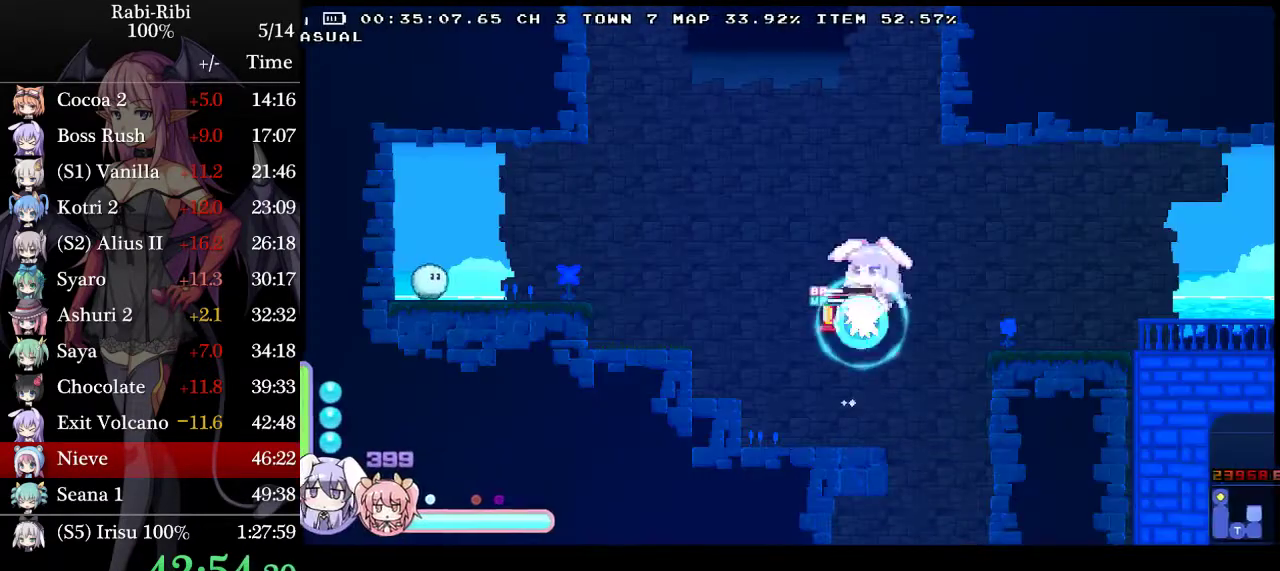
{"buttons": ["DPAD_LEFT"], "events": []}
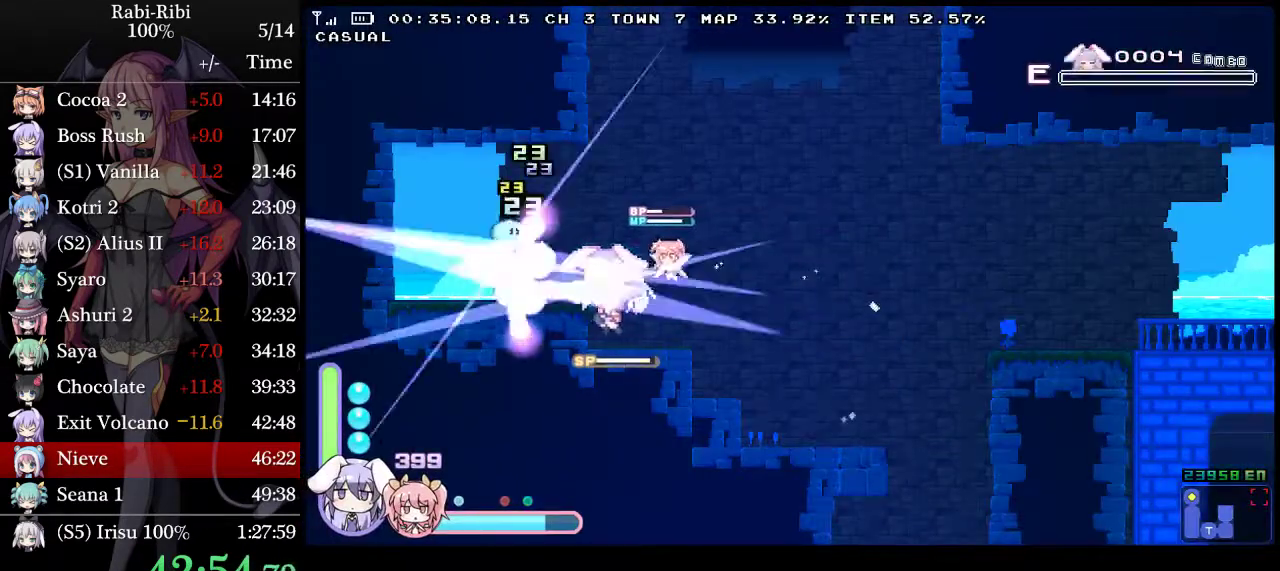
{"buttons": [], "events": [[450, "DPAD_LEFT", "up"]]}
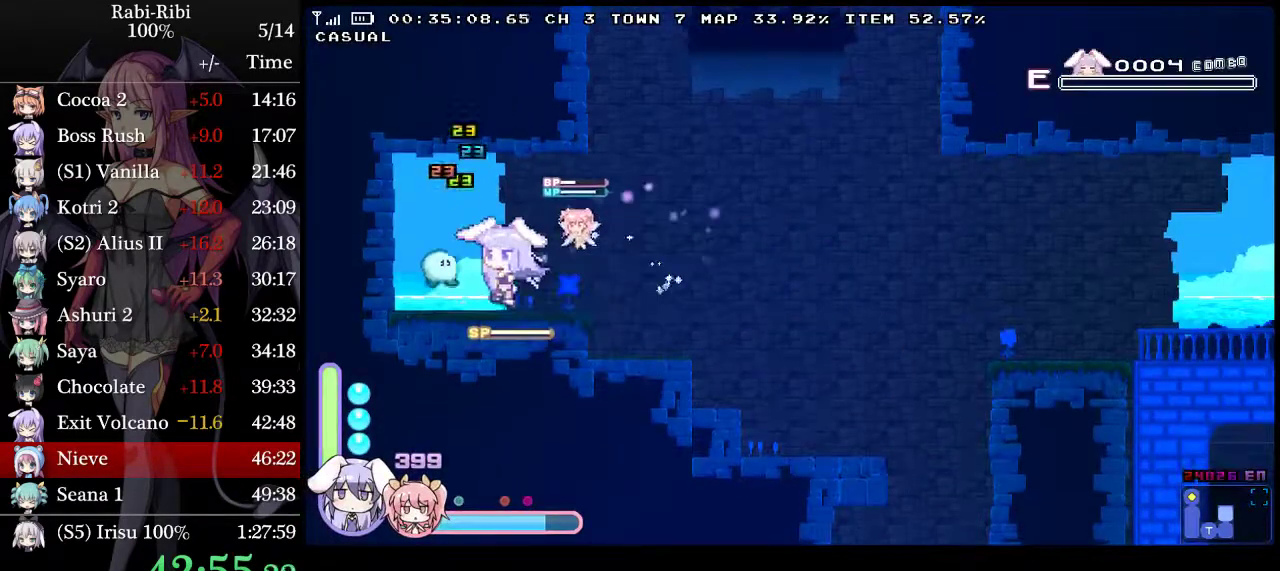
{"buttons": [], "events": [[33, "DPAD_RIGHT", "down"], [400, "DPAD_RIGHT", "up"]]}
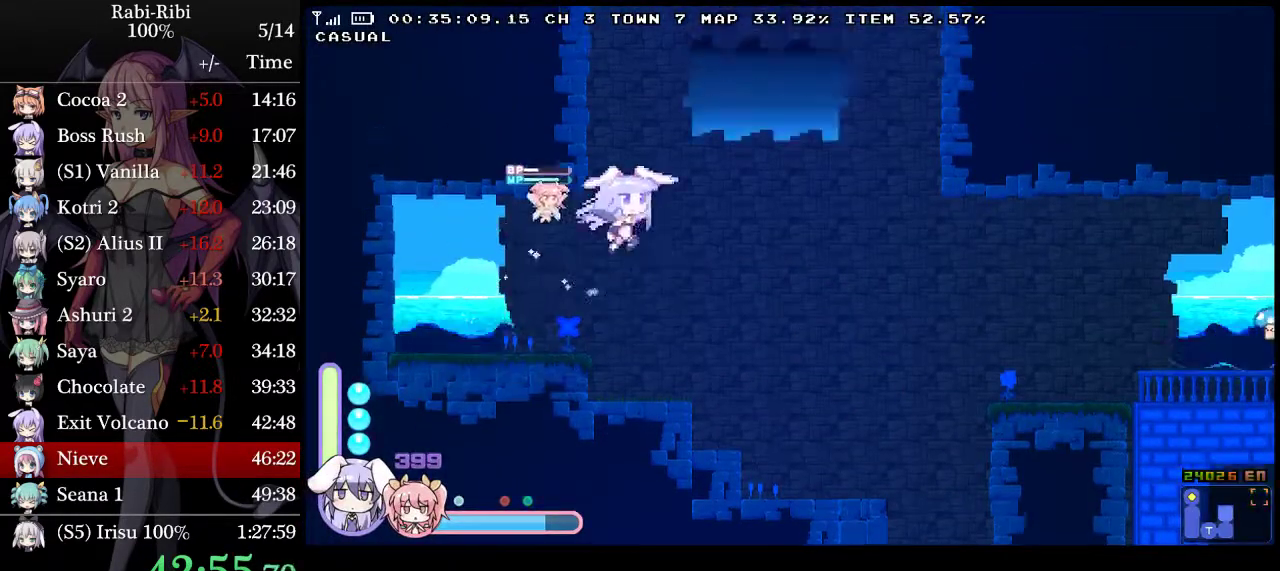
{"buttons": ["DPAD_LEFT"], "events": [[350, "DPAD_LEFT", "down"]]}
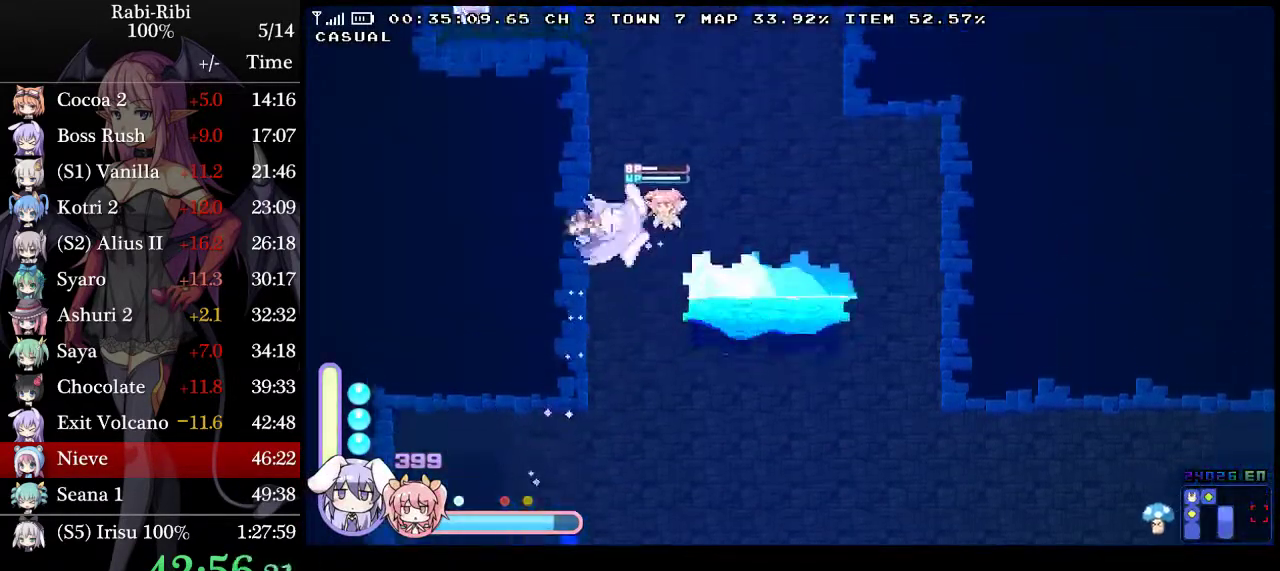
{"buttons": ["X", "DPAD_LEFT"], "events": [[117, "DPAD_LEFT", "up"], [150, "DPAD_RIGHT", "down"], [233, "DPAD_RIGHT", "up"], [267, "DPAD_LEFT", "down"], [267, "X", "down"]]}
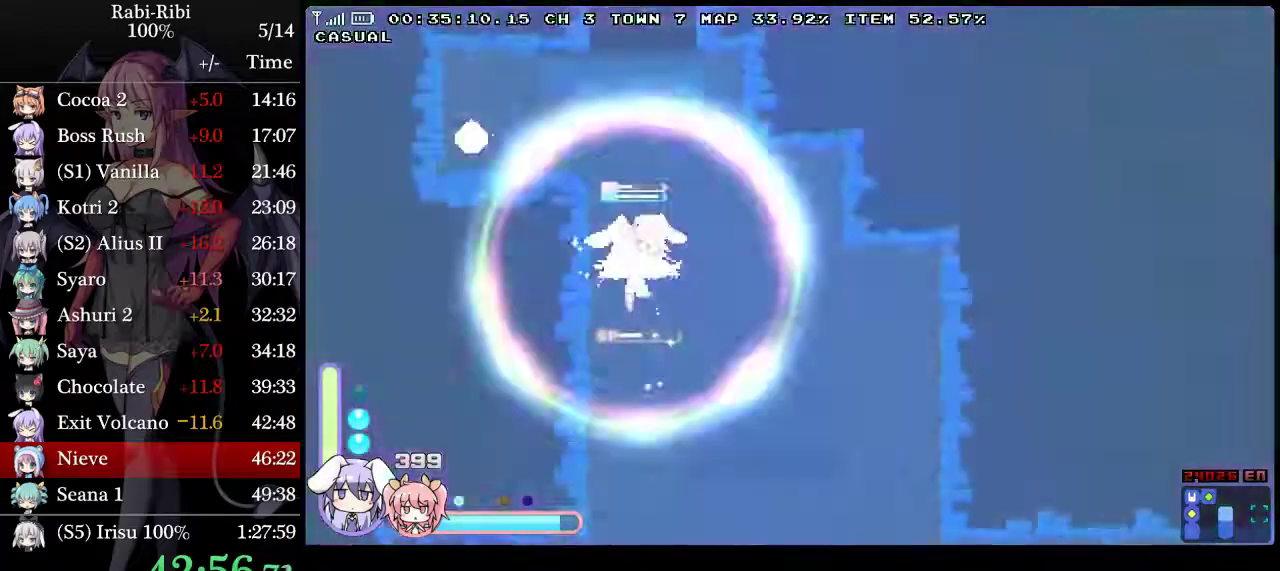
{"buttons": [], "events": [[117, "X", "up"], [350, "DPAD_LEFT", "up"], [383, "DPAD_RIGHT", "down"], [483, "DPAD_RIGHT", "up"]]}
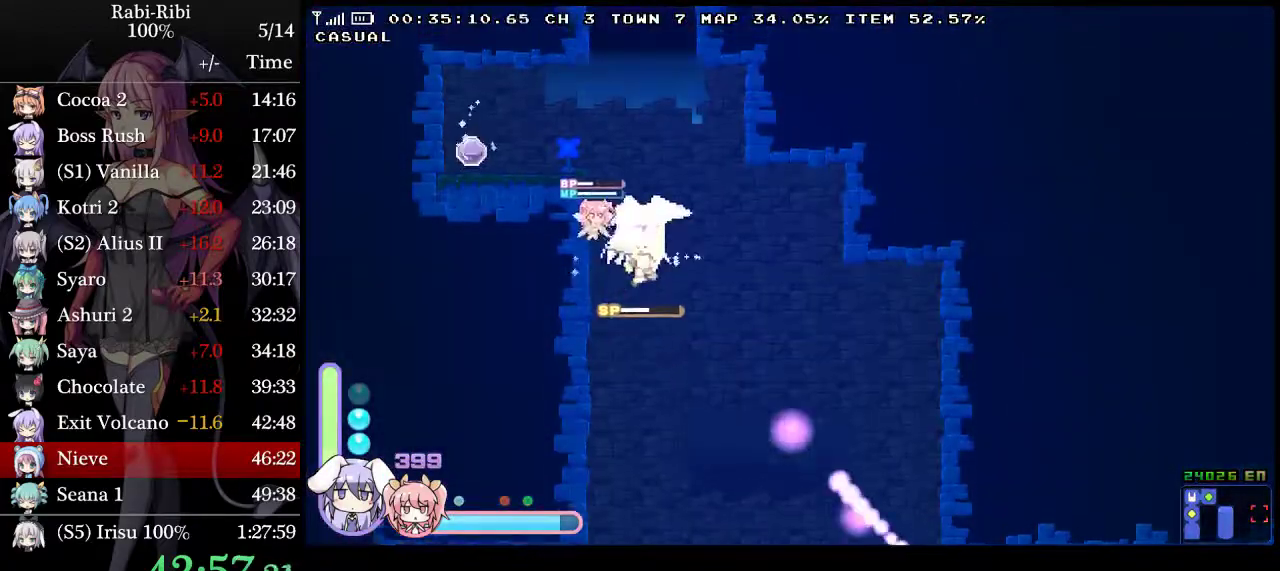
{"buttons": ["DPAD_LEFT"], "events": [[17, "X", "down"], [50, "DPAD_LEFT", "down"], [400, "X", "up"]]}
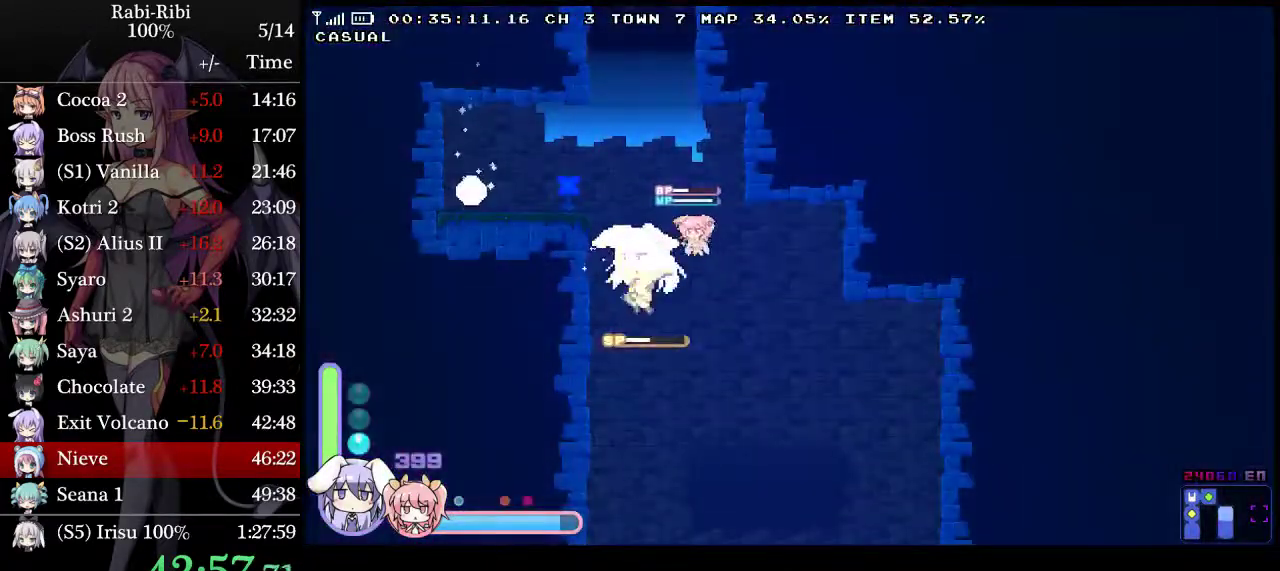
{"buttons": ["DPAD_LEFT"], "events": [[117, "DPAD_LEFT", "up"], [133, "DPAD_RIGHT", "down"], [300, "DPAD_RIGHT", "up"], [350, "DPAD_LEFT", "down"]]}
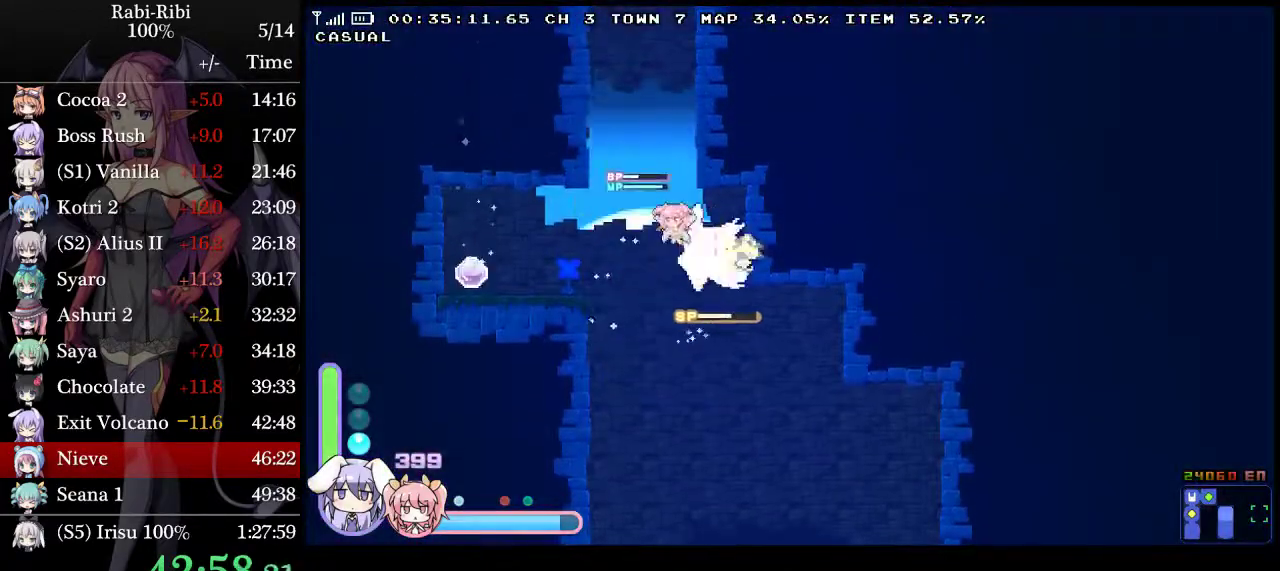
{"buttons": ["DPAD_LEFT"], "events": []}